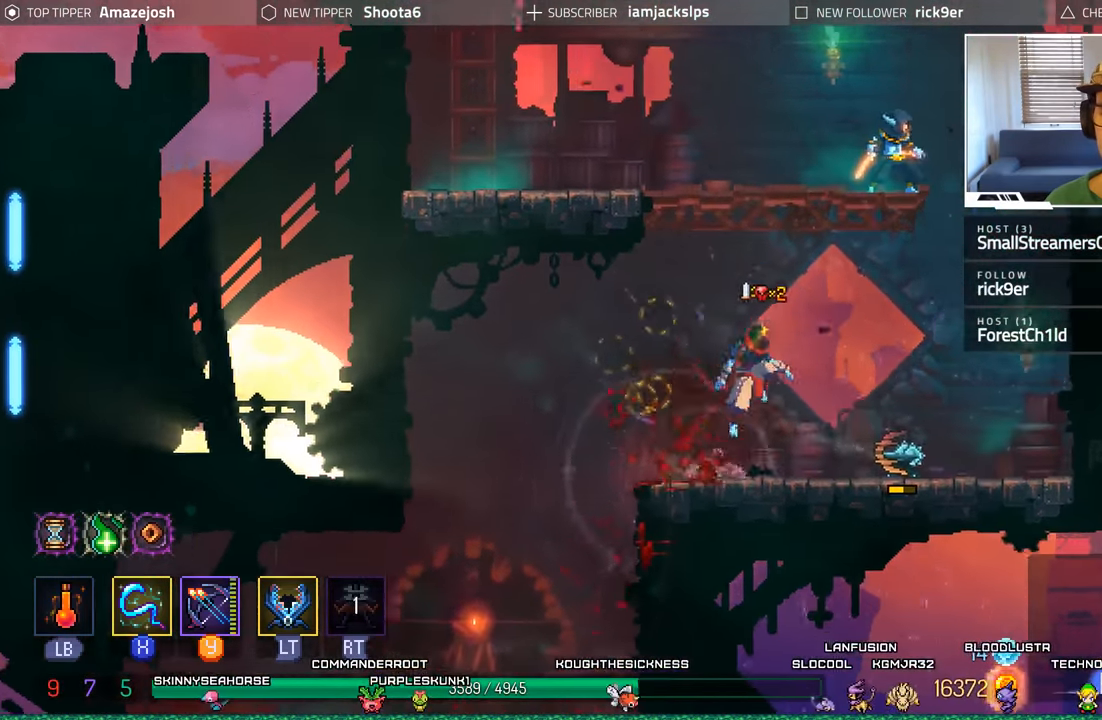
Gameplay with a controller (Xbox layout); each line is a JSON object with the inputs held at the frame after it. "events" lists button and stick changes between this image and that frame as [ms after this image, input, new state], when the widget could be followed in between. Not read: L3 R3.
{"buttons": ["DPAD_LEFT"], "left_stick": "center", "right_stick": "center", "events": [[117, "A", "up"], [183, "A", "down"], [283, "DPAD_LEFT", "down"], [467, "A", "up"], [483, "DPAD_UP", "up"]]}
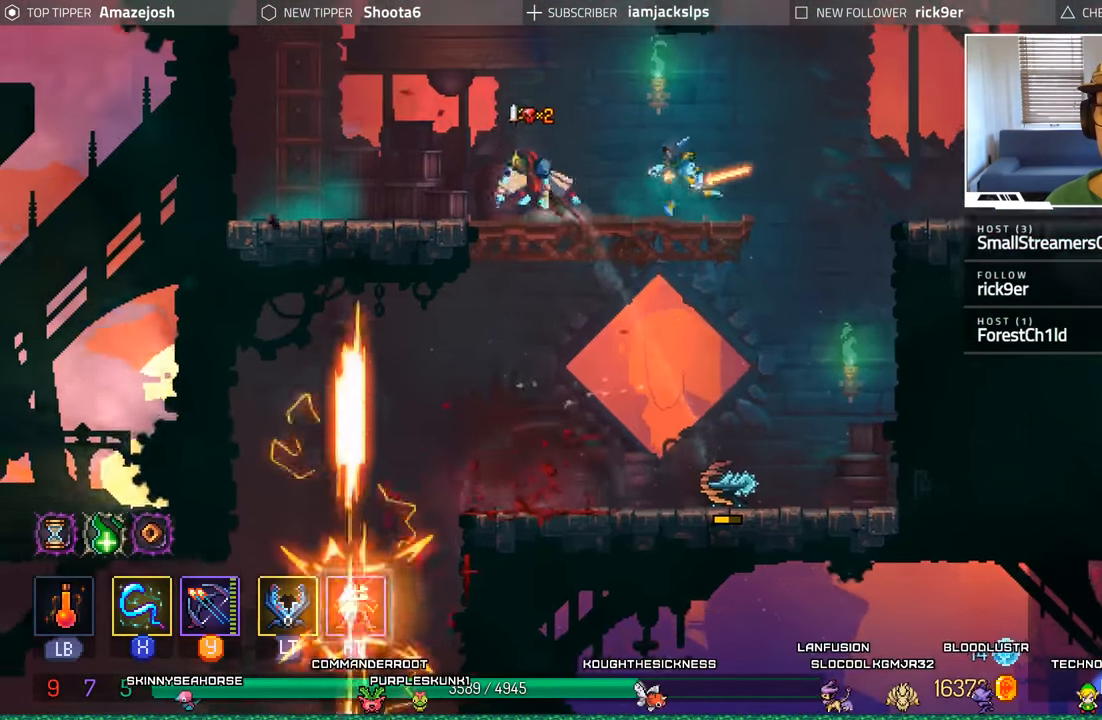
{"buttons": ["X", "DPAD_RIGHT"], "left_stick": "center", "right_stick": "center", "events": [[83, "DPAD_LEFT", "up"], [100, "X", "down"], [117, "DPAD_RIGHT", "down"], [183, "X", "up"], [267, "X", "down"], [367, "X", "up"], [450, "X", "down"]]}
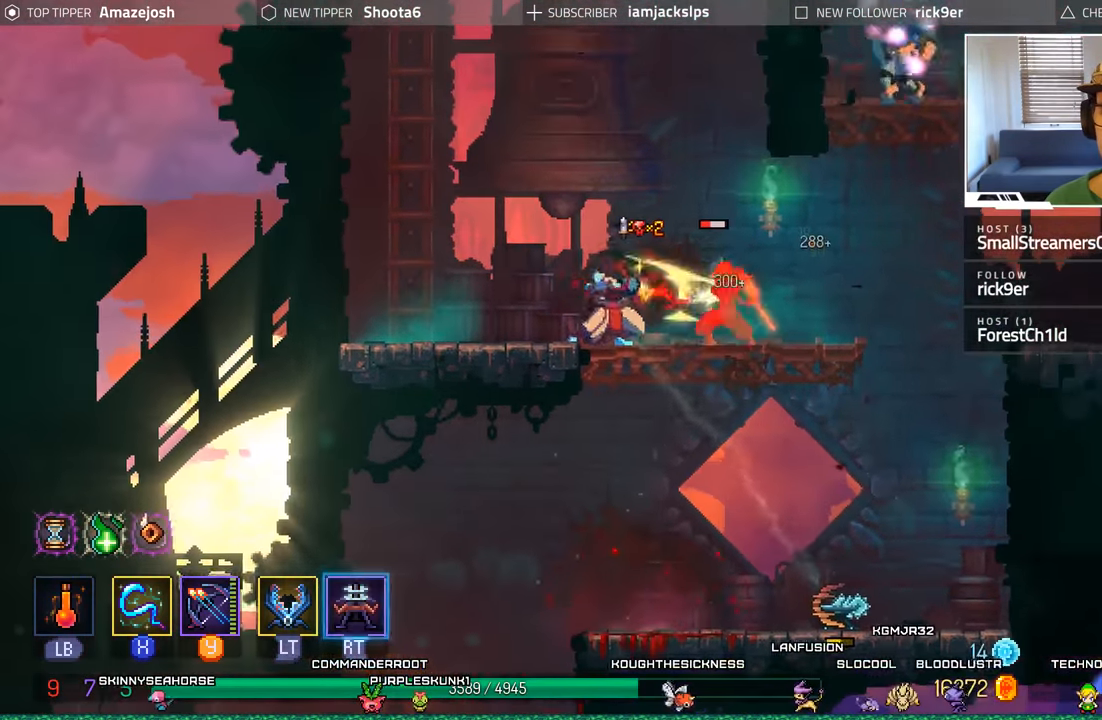
{"buttons": [], "left_stick": "center", "right_stick": "center", "events": [[33, "X", "up"], [200, "B", "down"], [383, "B", "up"], [500, "DPAD_RIGHT", "up"]]}
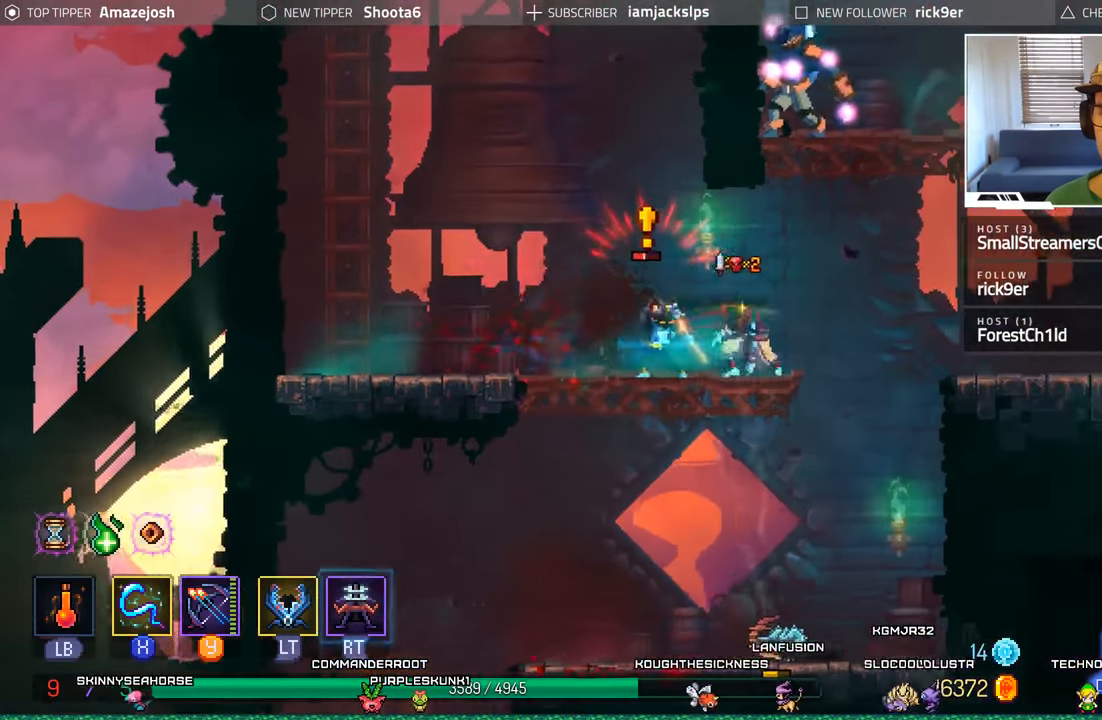
{"buttons": [], "left_stick": "center", "right_stick": "center", "events": [[33, "DPAD_LEFT", "down"], [33, "X", "down"], [133, "X", "up"], [183, "DPAD_LEFT", "up"], [217, "X", "down"], [317, "X", "up"], [400, "X", "down"], [483, "X", "up"]]}
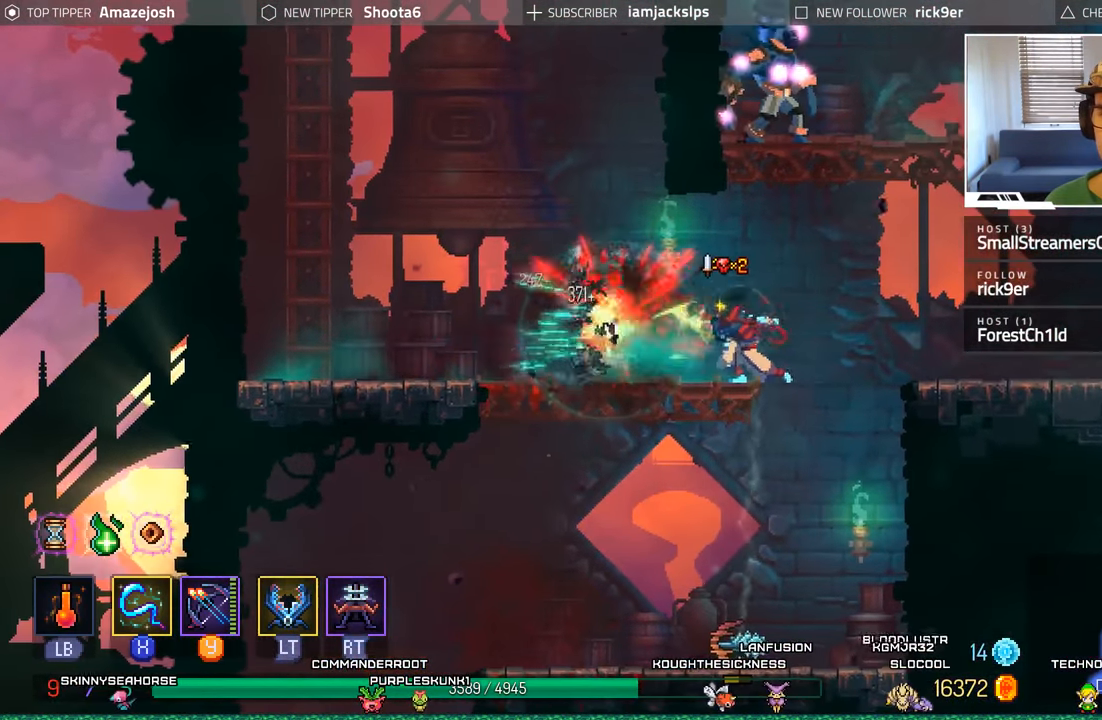
{"buttons": ["DPAD_RIGHT"], "left_stick": "center", "right_stick": "center", "events": [[217, "DPAD_RIGHT", "down"], [300, "A", "down"], [467, "A", "up"]]}
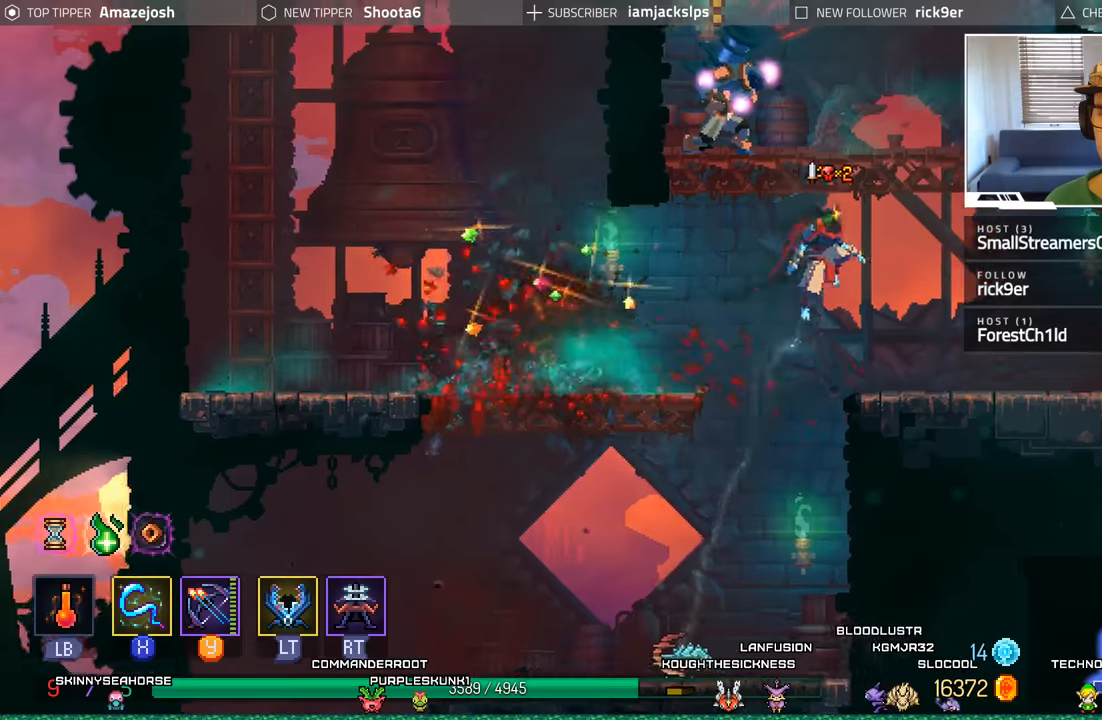
{"buttons": ["A", "DPAD_RIGHT"], "left_stick": "center", "right_stick": "center", "events": [[467, "A", "down"]]}
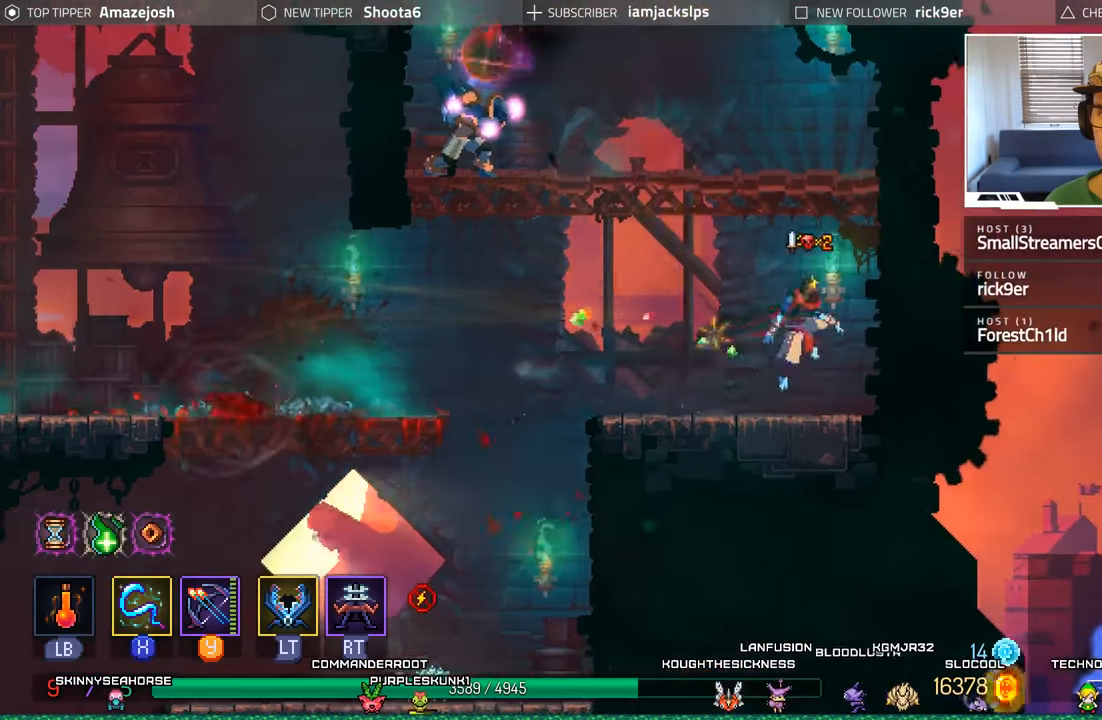
{"buttons": ["DPAD_LEFT"], "left_stick": "center", "right_stick": "center", "events": [[100, "A", "up"], [117, "DPAD_RIGHT", "up"], [184, "A", "down"], [184, "DPAD_LEFT", "down"], [450, "A", "up"]]}
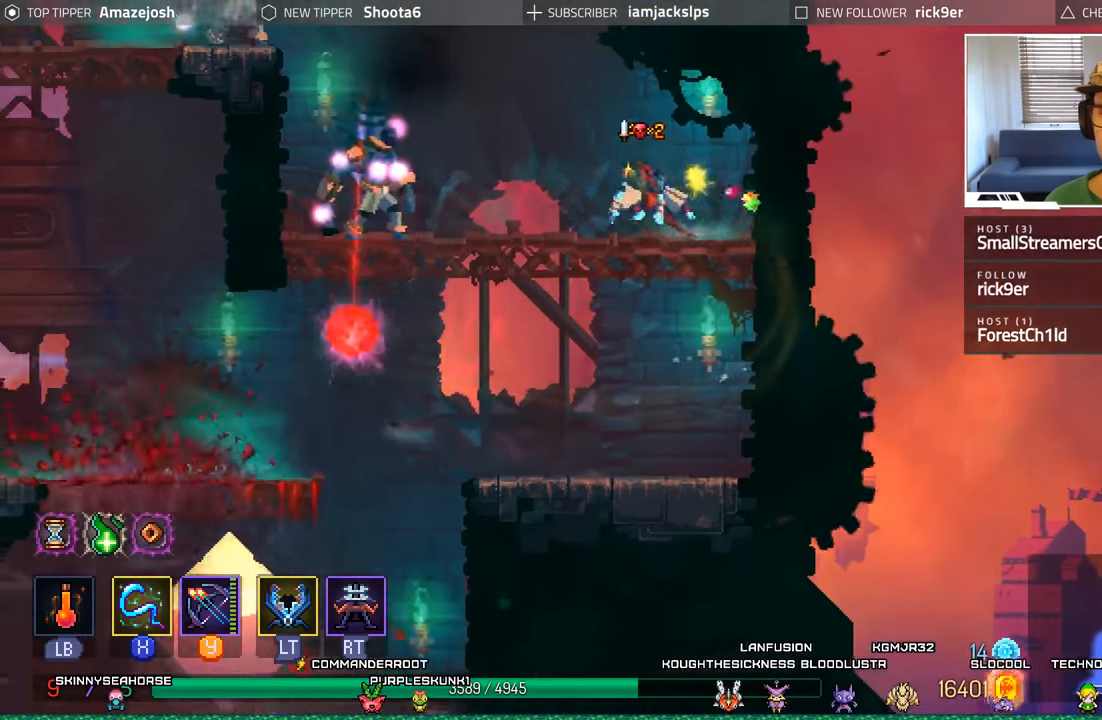
{"buttons": ["DPAD_RIGHT"], "left_stick": "center", "right_stick": "center"}
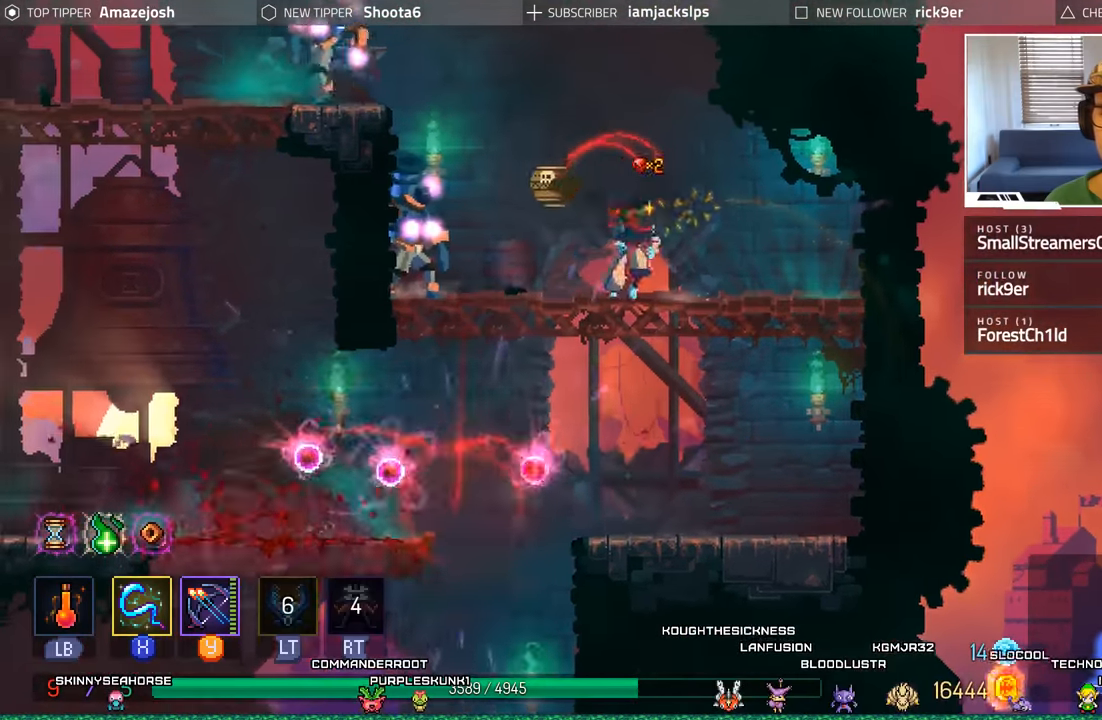
{"buttons": [], "left_stick": "center", "right_stick": "center", "events": [[250, "DPAD_RIGHT", "up"], [284, "DPAD_LEFT", "down"], [350, "X", "down"], [400, "DPAD_LEFT", "up"], [434, "X", "up"]]}
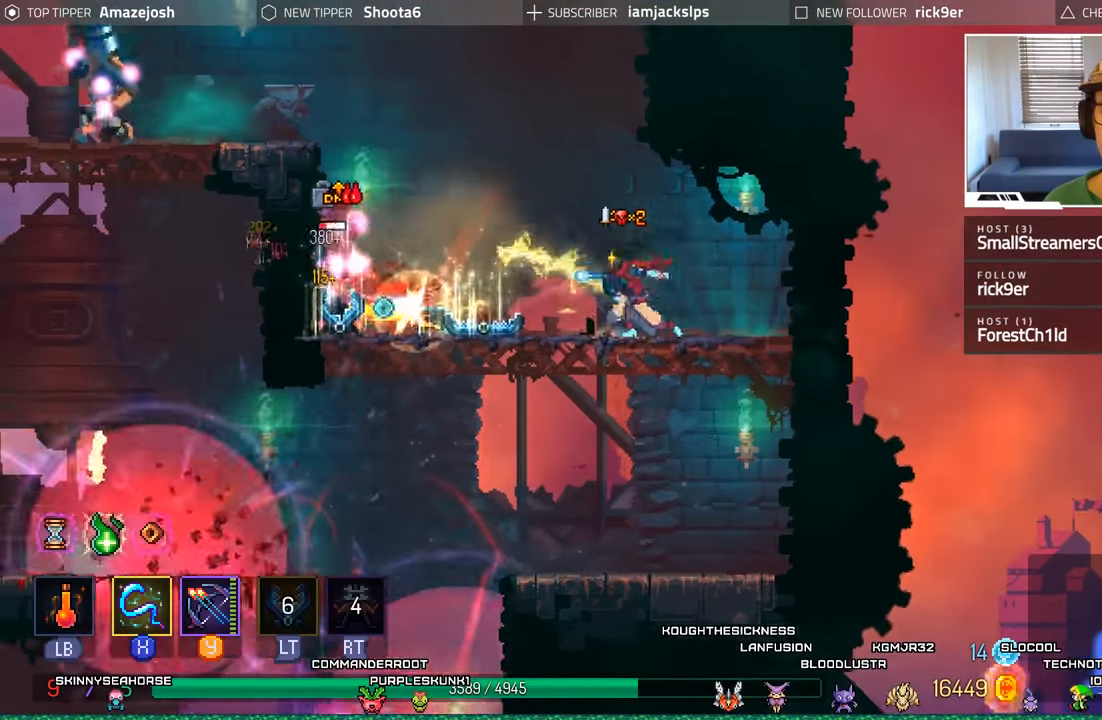
{"buttons": [], "left_stick": "center", "right_stick": "center", "events": [[17, "X", "down"], [100, "X", "up"], [184, "X", "down"], [267, "X", "up"], [350, "X", "down"], [450, "X", "up"]]}
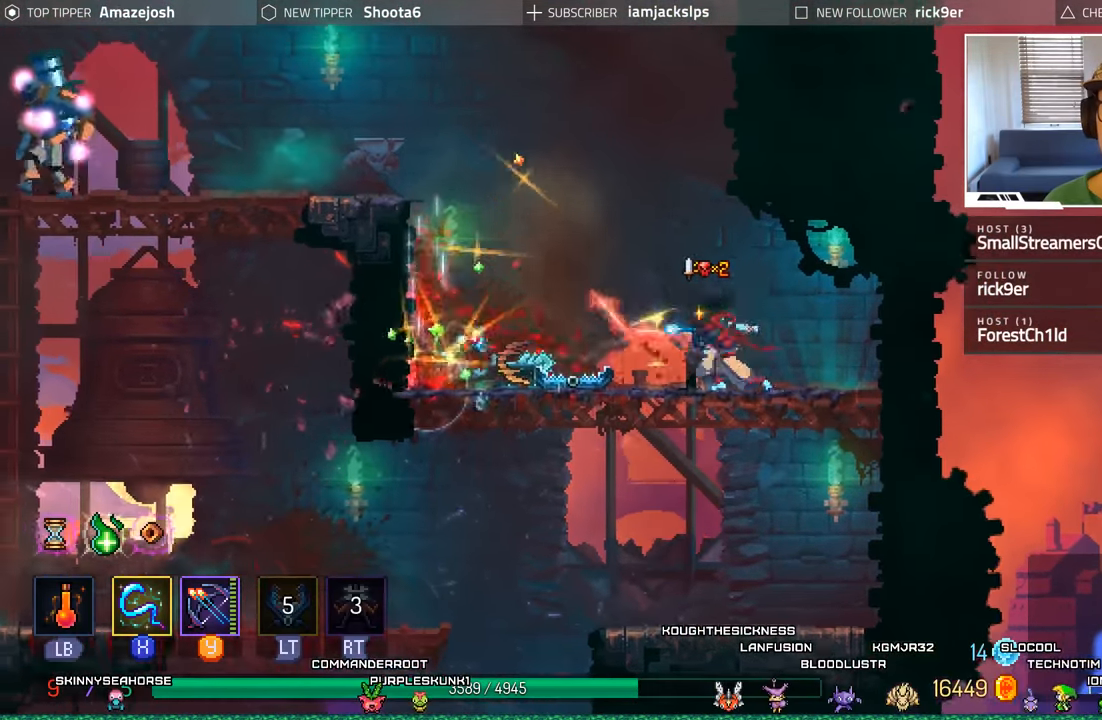
{"buttons": ["A", "DPAD_LEFT"], "left_stick": "center", "right_stick": "center", "events": [[17, "DPAD_LEFT", "down"], [150, "B", "down"], [300, "B", "up"], [484, "A", "down"]]}
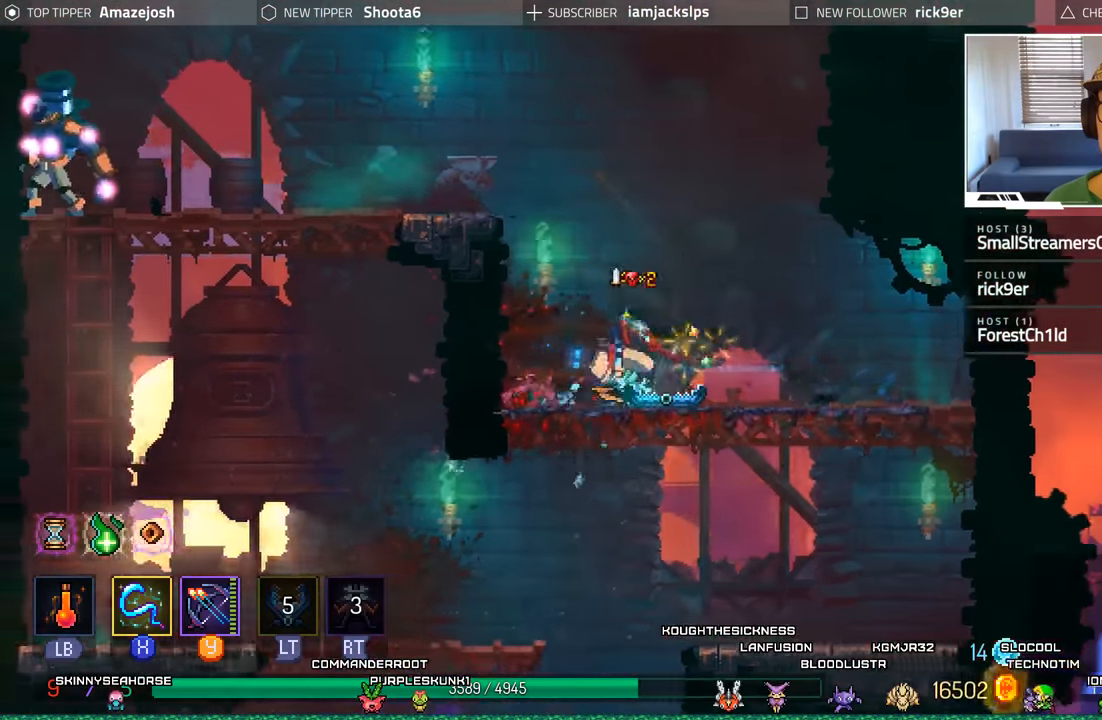
{"buttons": ["DPAD_LEFT"], "left_stick": "center", "right_stick": "center", "events": [[134, "A", "up"], [200, "A", "down"], [350, "A", "up"]]}
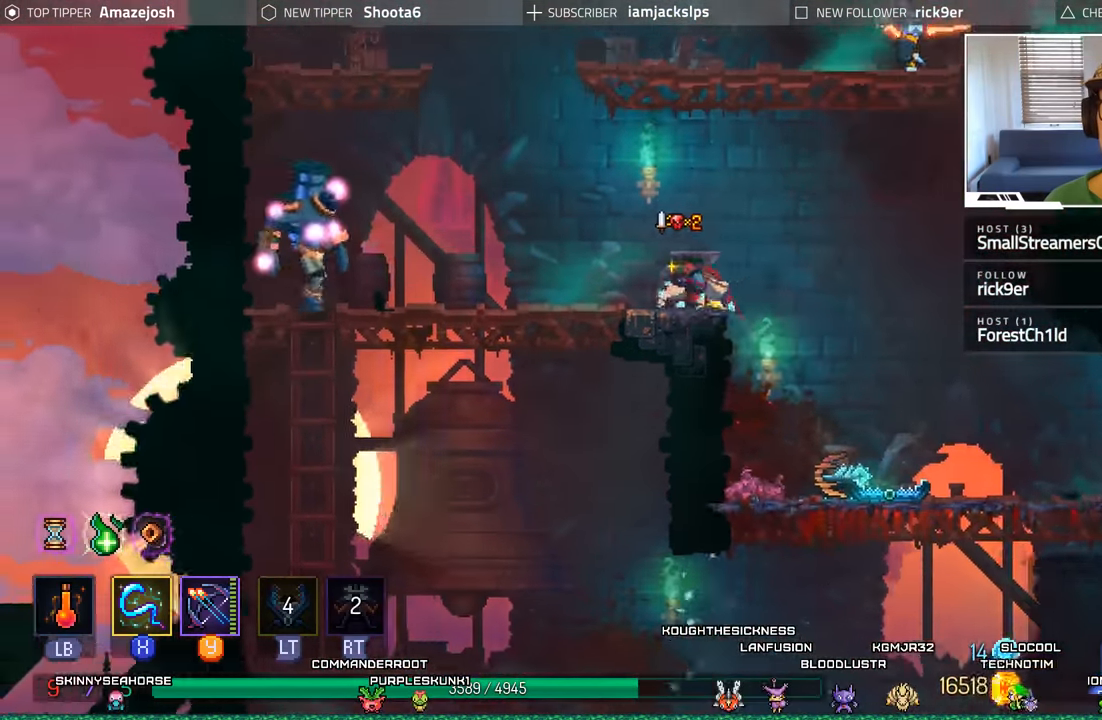
{"buttons": ["DPAD_LEFT"], "left_stick": "center", "right_stick": "center", "events": [[67, "X", "down"], [184, "X", "up"], [217, "DPAD_LEFT", "up"], [234, "X", "down"], [317, "X", "up"], [400, "X", "down"], [484, "X", "up"], [500, "DPAD_LEFT", "down"]]}
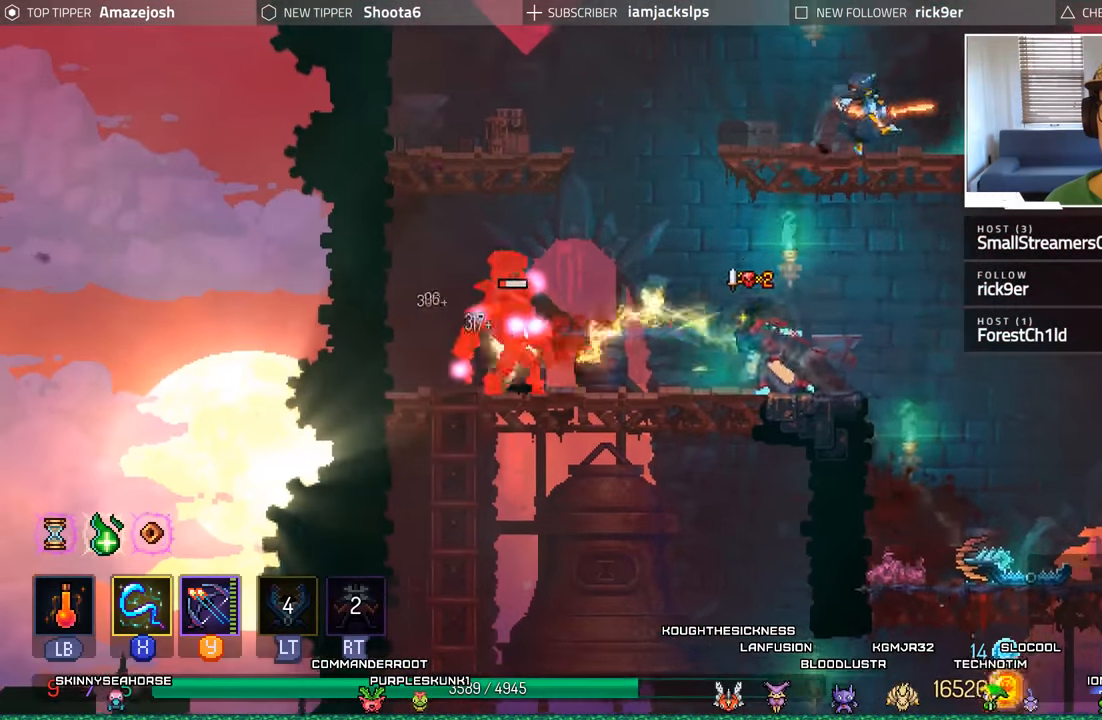
{"buttons": ["X", "DPAD_LEFT"], "left_stick": "center", "right_stick": "center", "events": [[100, "X", "down"], [150, "X", "up"], [250, "X", "down"], [334, "X", "up"], [434, "X", "down"]]}
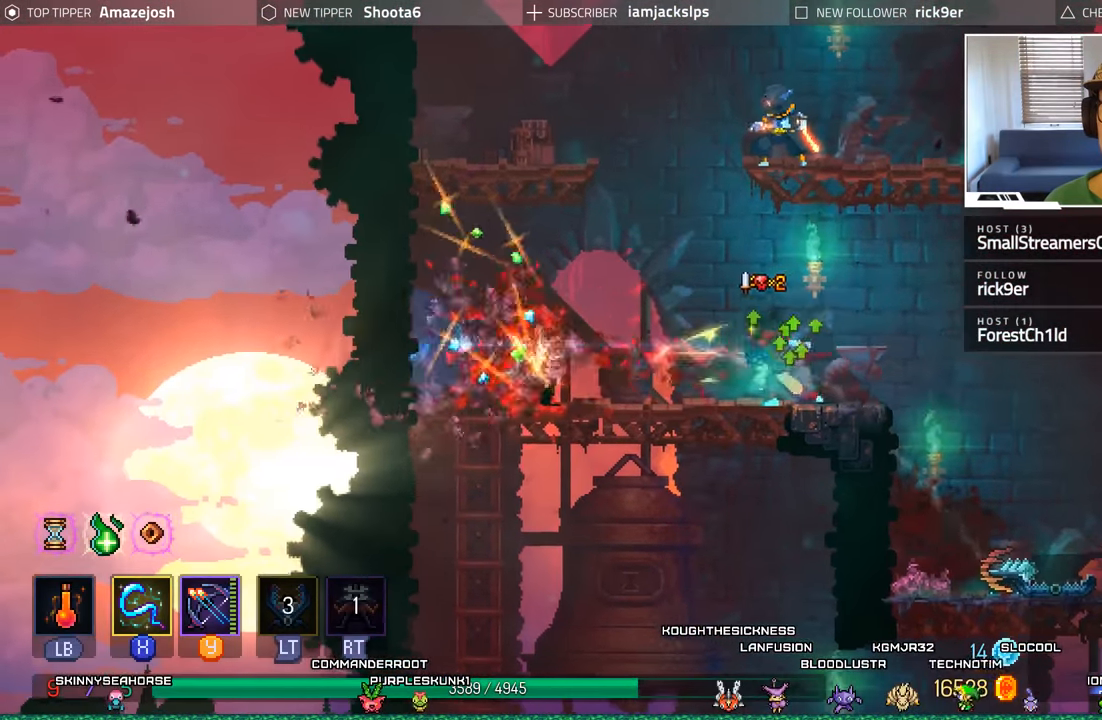
{"buttons": ["A", "DPAD_LEFT"], "left_stick": "center", "right_stick": "center", "events": [[17, "X", "up"], [450, "A", "down"]]}
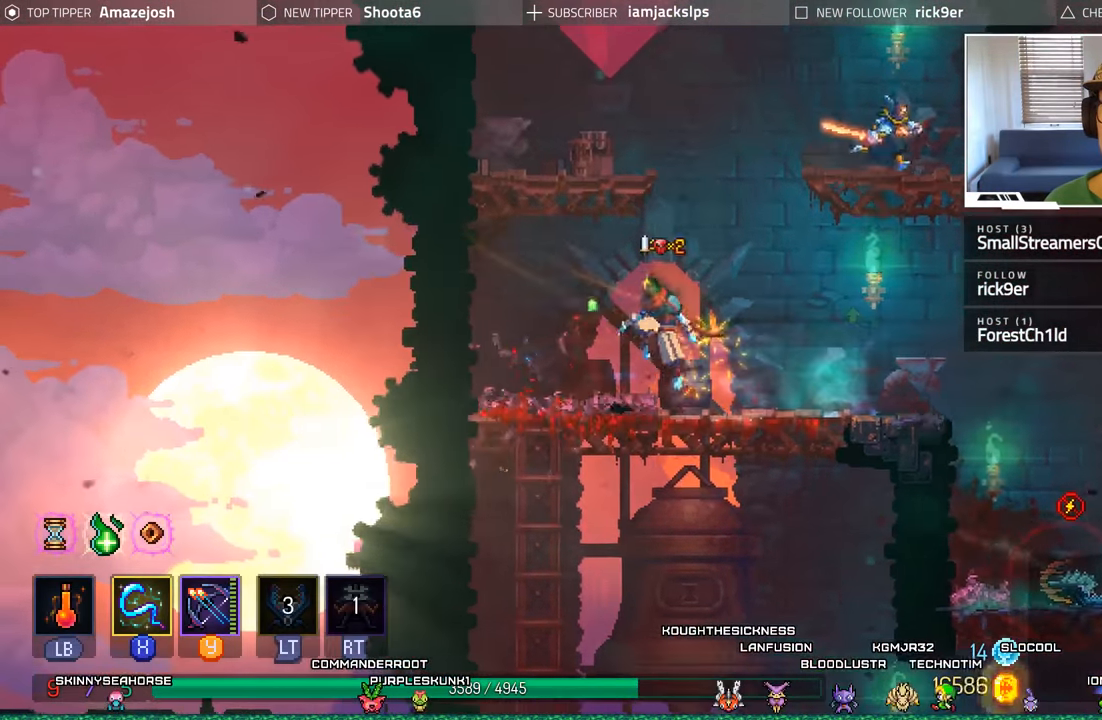
{"buttons": ["DPAD_RIGHT"], "left_stick": "center", "right_stick": "center", "events": [[116, "A", "up"], [150, "A", "down"], [250, "DPAD_LEFT", "up"], [300, "DPAD_RIGHT", "down"], [333, "A", "up"]]}
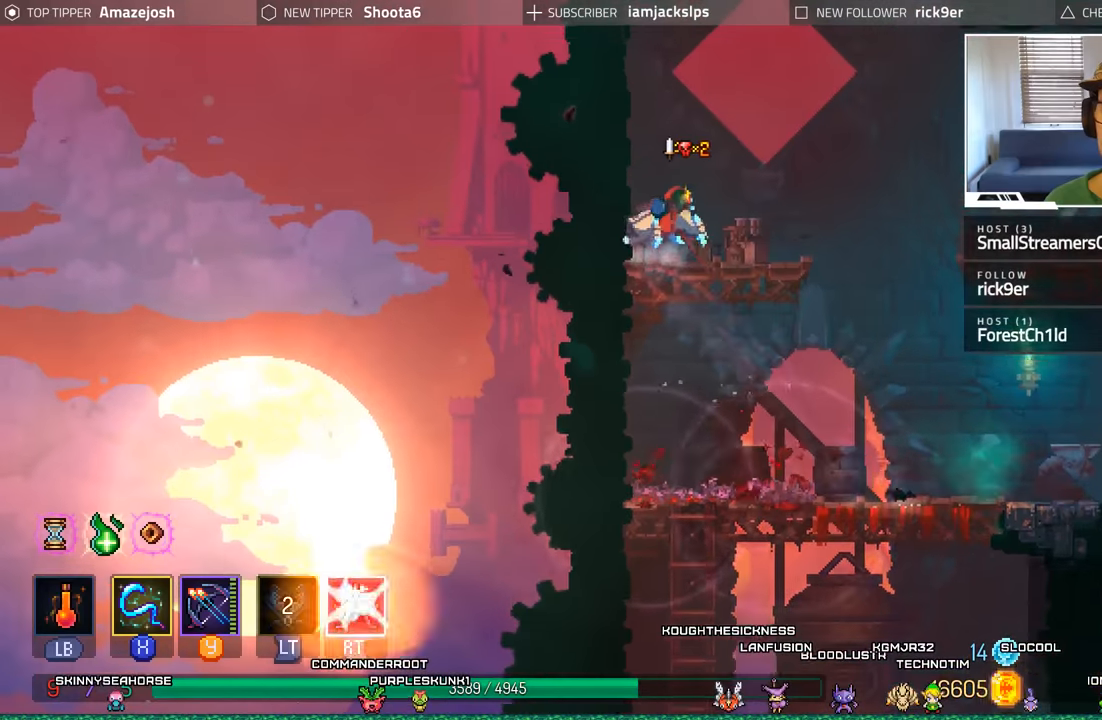
{"buttons": ["A", "DPAD_RIGHT"], "left_stick": "center", "right_stick": "center", "events": [[66, "A", "down"], [216, "A", "up"], [383, "A", "down"]]}
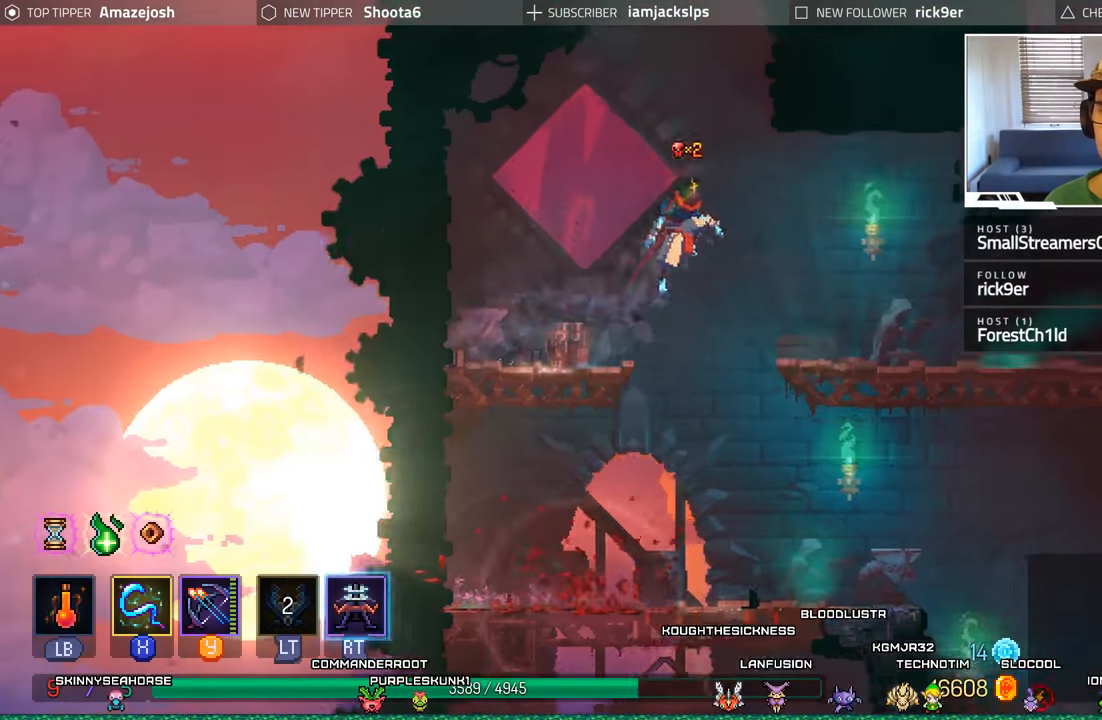
{"buttons": ["DPAD_RIGHT"], "left_stick": "center", "right_stick": "center", "events": [[66, "A", "up"]]}
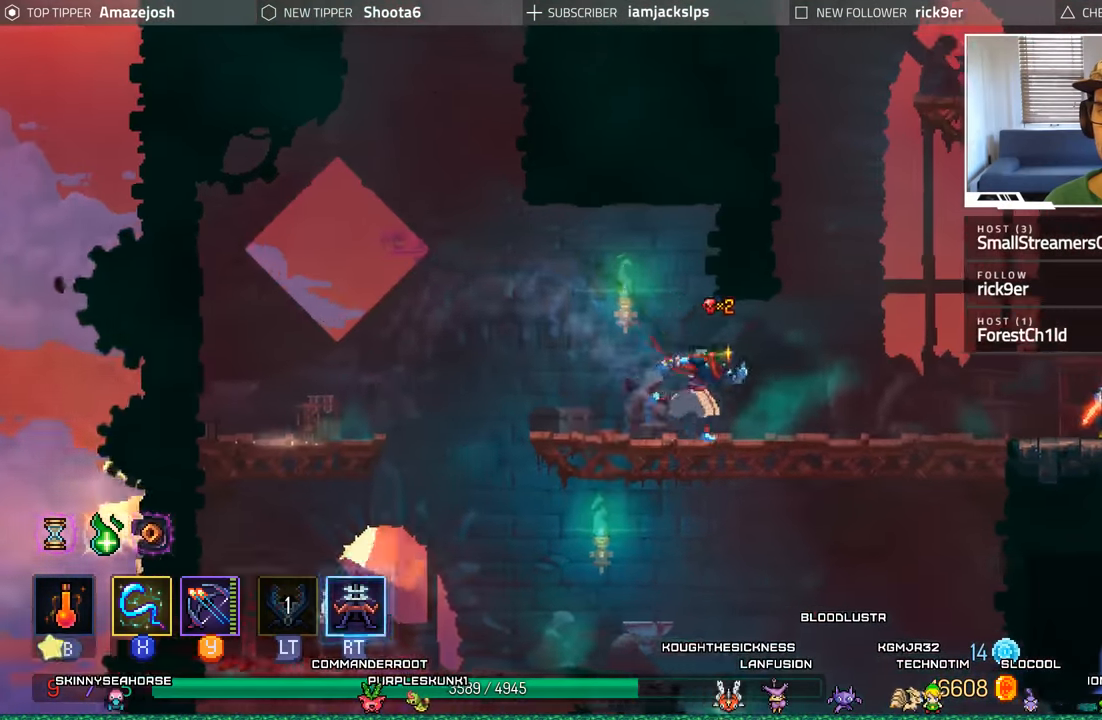
{"buttons": ["DPAD_RIGHT"], "left_stick": "center", "right_stick": "center", "events": [[200, "X", "down"], [316, "X", "up"], [416, "X", "down"], [500, "X", "up"]]}
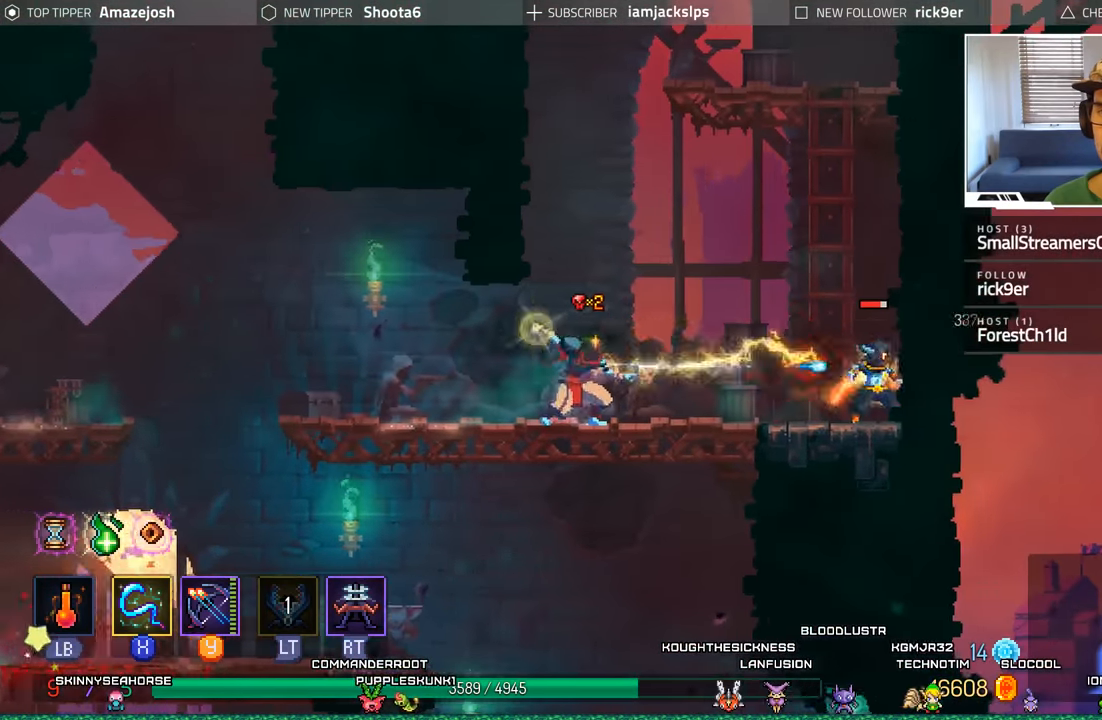
{"buttons": ["X", "DPAD_RIGHT"], "left_stick": "center", "right_stick": "center", "events": [[83, "X", "down"], [166, "X", "up"], [250, "X", "down"], [333, "X", "up"], [400, "X", "down"]]}
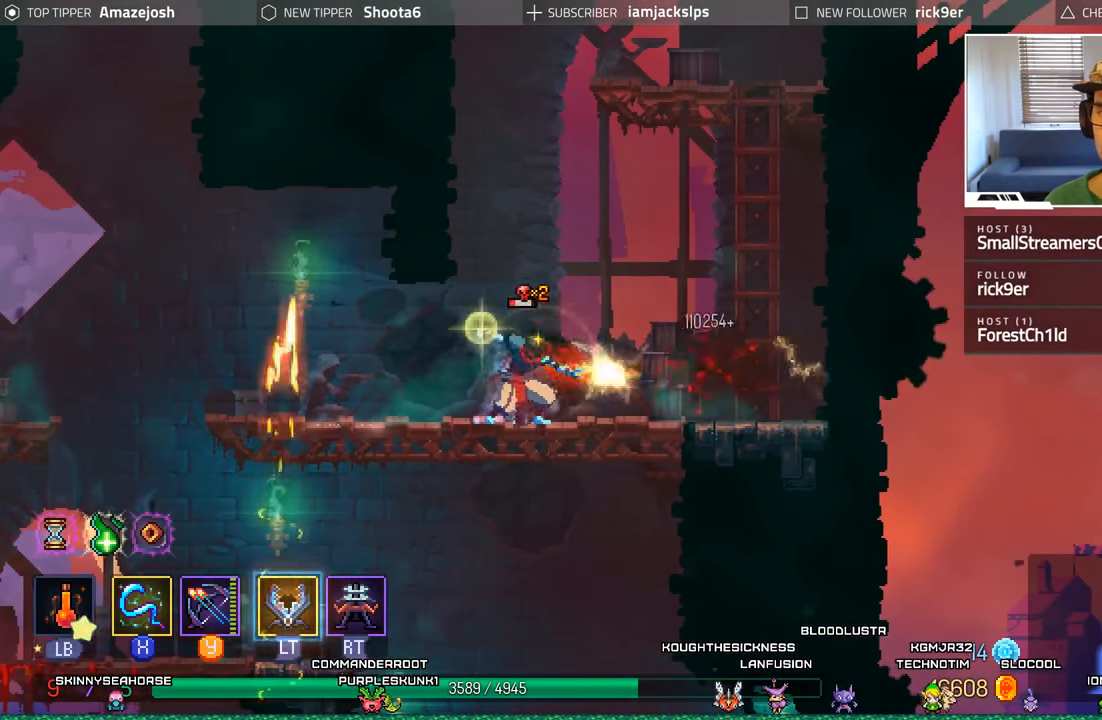
{"buttons": ["A", "DPAD_RIGHT"], "left_stick": "center", "right_stick": "center", "events": [[16, "X", "up"], [133, "X", "down"], [166, "X", "up"], [350, "A", "down"]]}
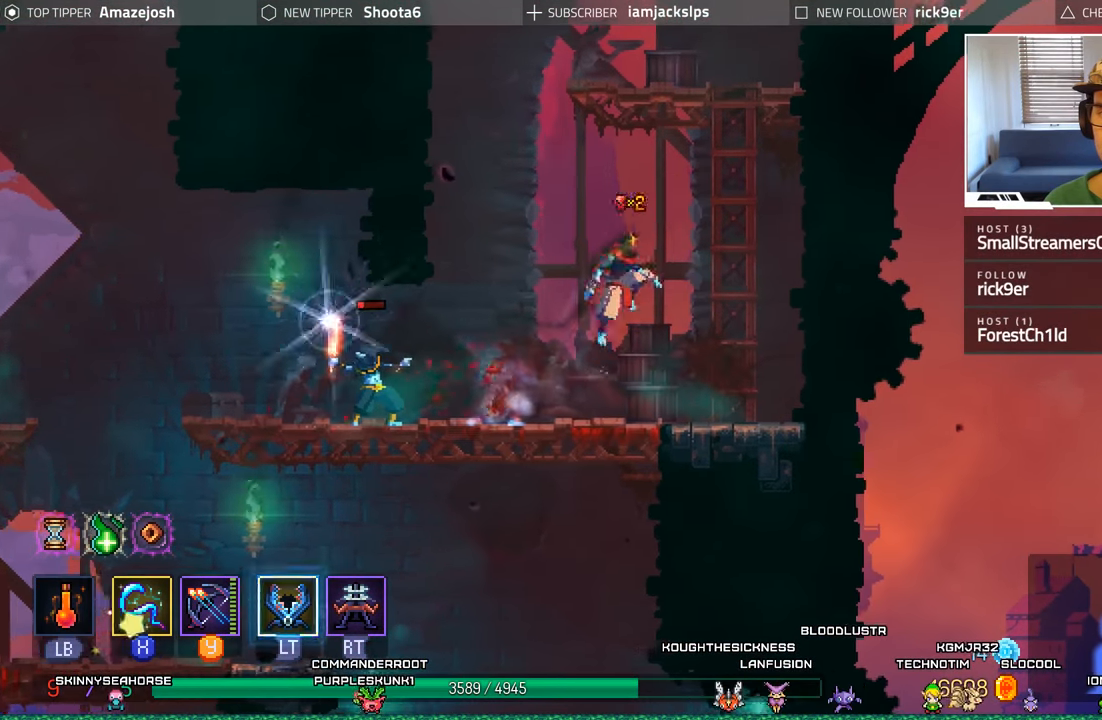
{"buttons": ["DPAD_UP"], "left_stick": "center", "right_stick": "center", "events": [[100, "A", "up"], [166, "A", "down"], [300, "DPAD_RIGHT", "up"], [300, "DPAD_UP", "down"], [350, "A", "up"]]}
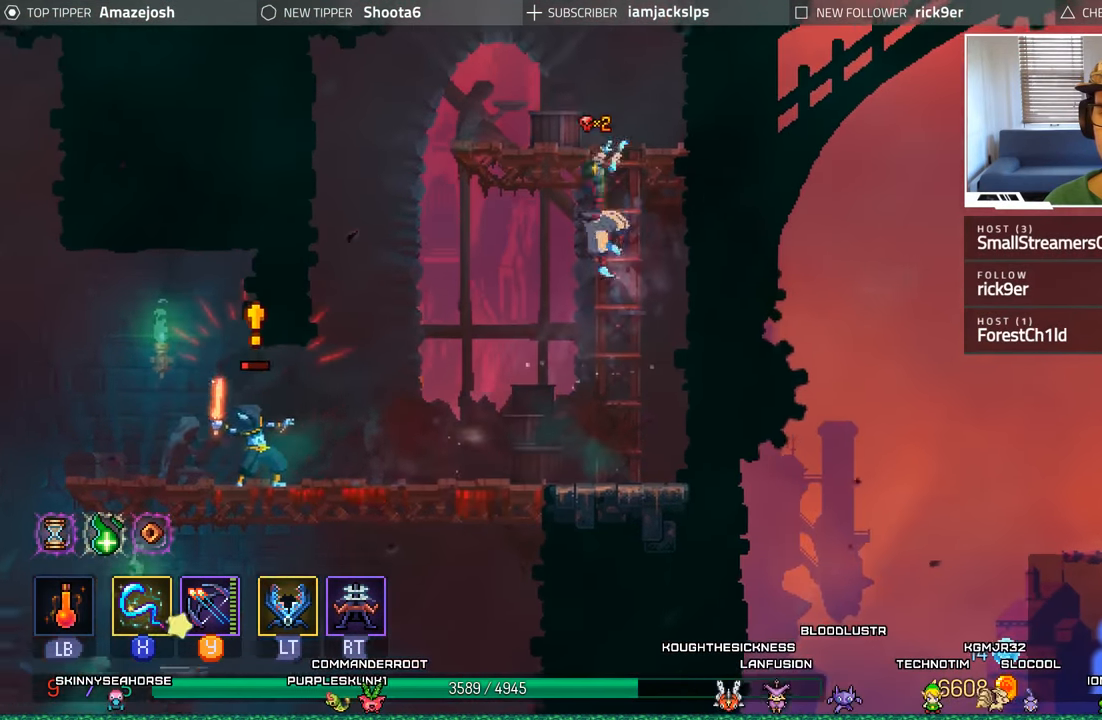
{"buttons": ["DPAD_UP", "DPAD_LEFT"], "left_stick": "center", "right_stick": "center", "events": [[16, "A", "down"], [66, "DPAD_LEFT", "down"], [333, "A", "up"]]}
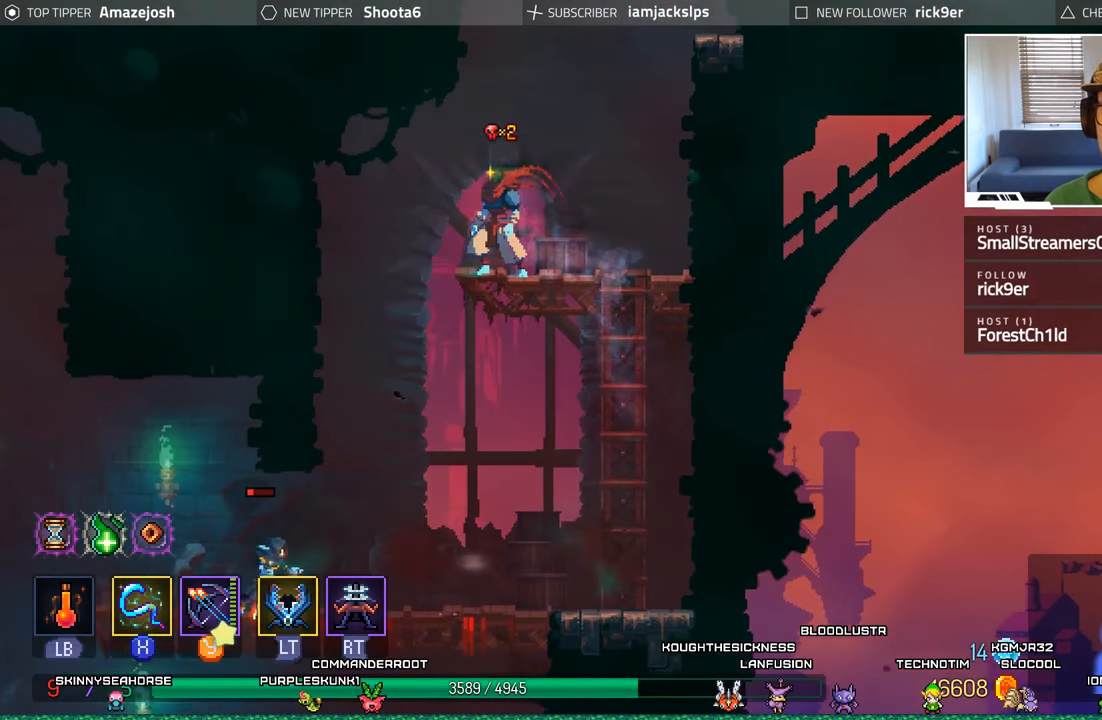
{"buttons": ["A", "DPAD_DOWN"], "left_stick": "center", "right_stick": "center", "events": [[150, "DPAD_UP", "up"], [216, "DPAD_DOWN", "down"], [233, "DPAD_LEFT", "up"], [266, "A", "down"], [416, "A", "up"], [466, "A", "down"]]}
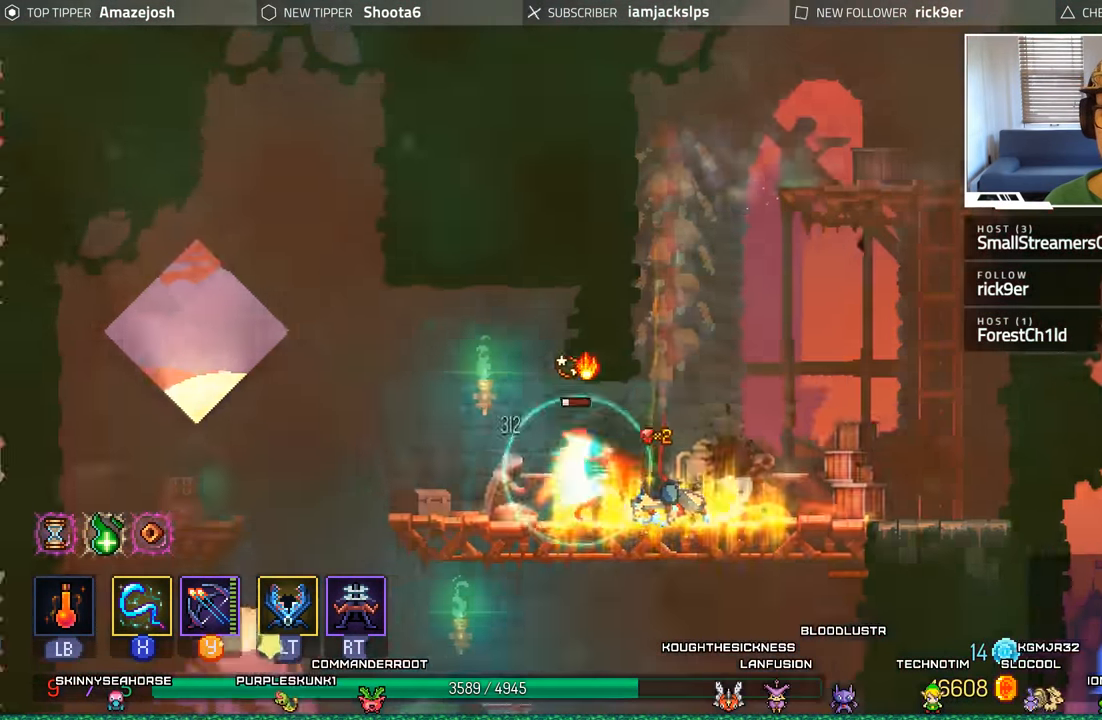
{"buttons": ["A", "DPAD_RIGHT"], "left_stick": "center", "right_stick": "center"}
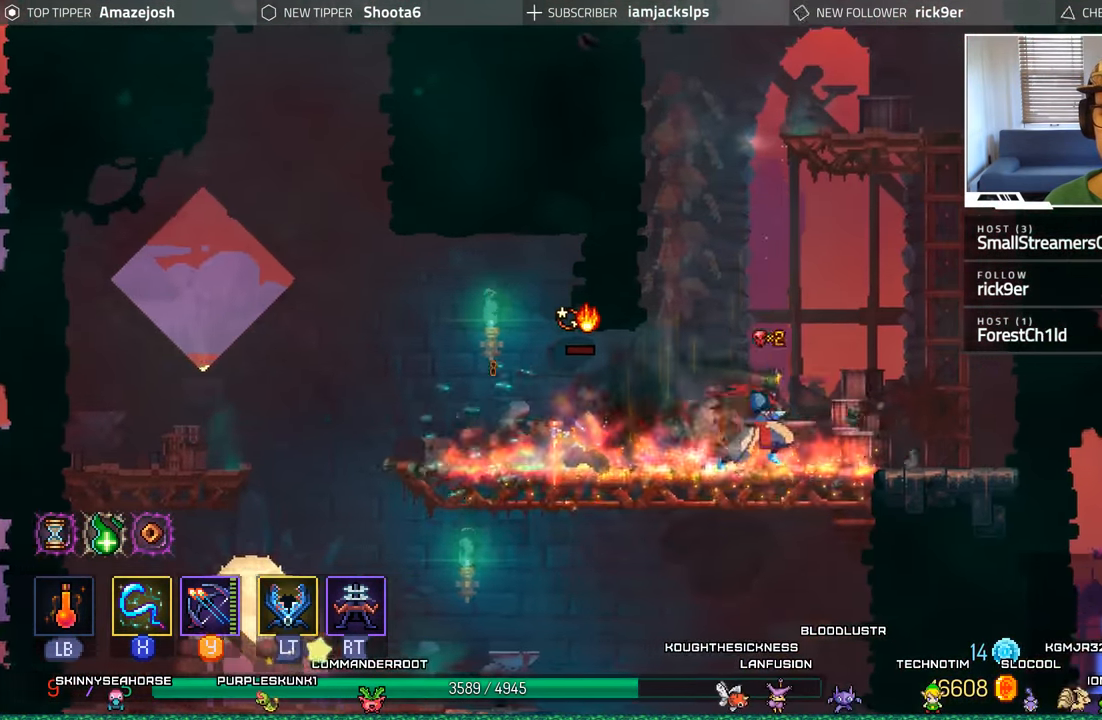
{"buttons": ["A", "DPAD_UP"], "left_stick": "center", "right_stick": "center", "events": [[133, "A", "up"], [167, "DPAD_UP", "down"], [200, "A", "down"], [350, "A", "up"], [350, "DPAD_RIGHT", "up"], [433, "A", "down"]]}
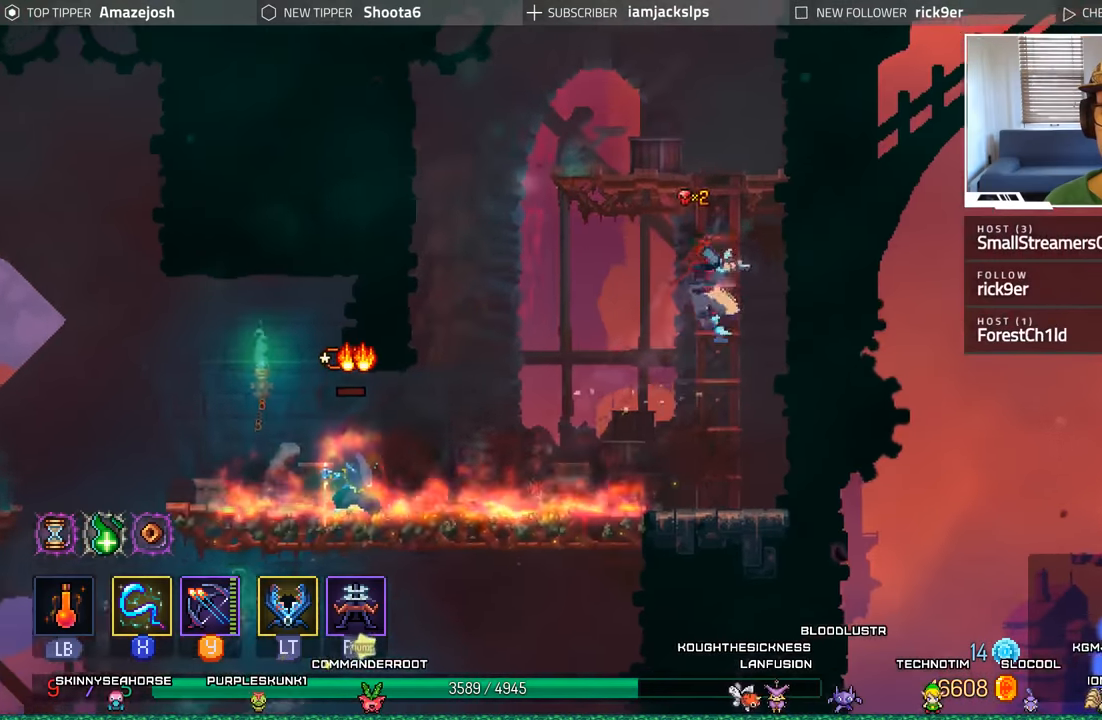
{"buttons": ["DPAD_UP", "DPAD_LEFT"], "left_stick": "center", "right_stick": "center", "events": [[67, "A", "up"], [133, "A", "down"], [283, "A", "up"], [383, "DPAD_LEFT", "down"]]}
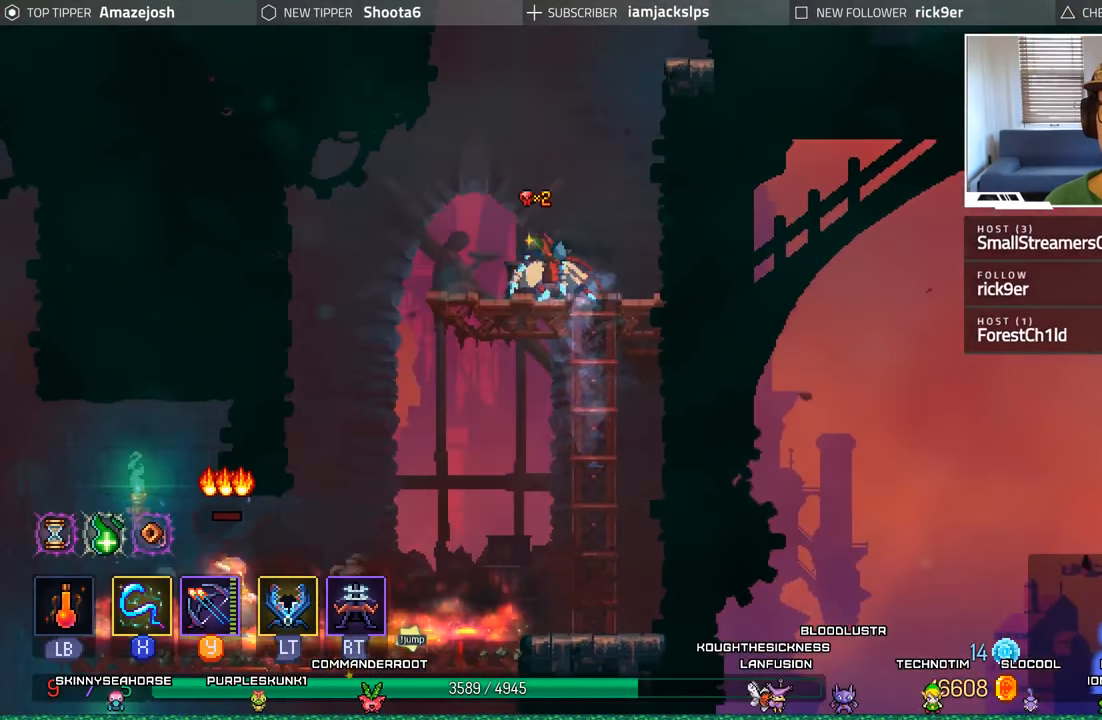
{"buttons": ["DPAD_LEFT"], "left_stick": "center", "right_stick": "center", "events": [[200, "DPAD_UP", "up"]]}
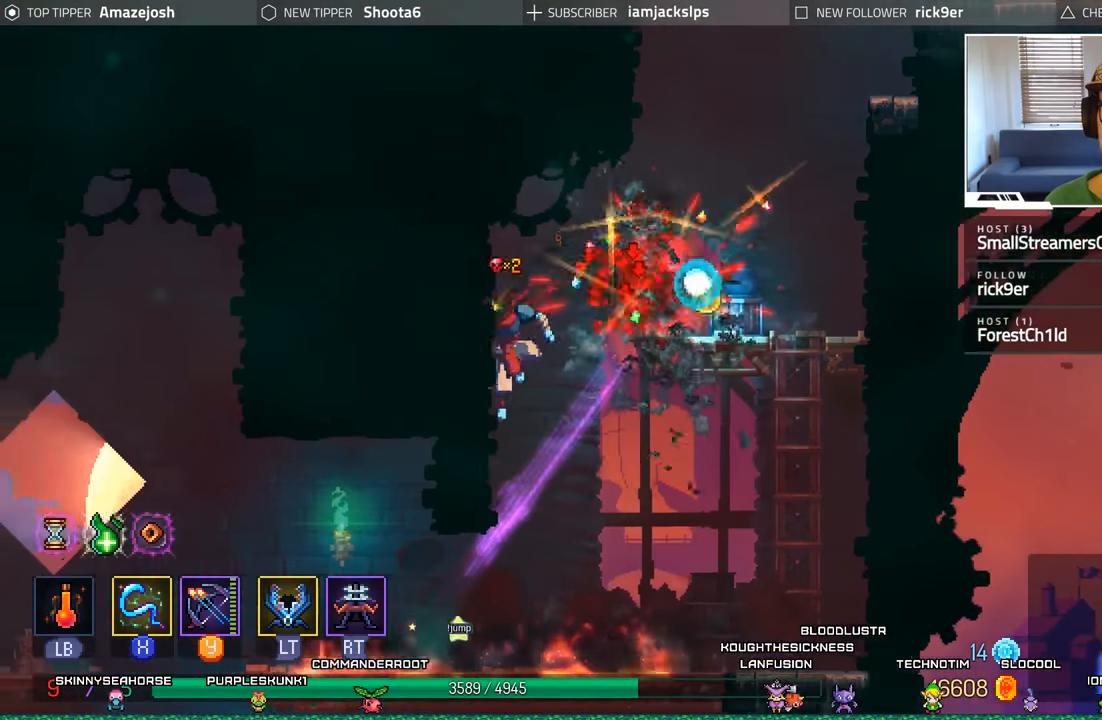
{"buttons": ["A", "DPAD_RIGHT"], "left_stick": "center", "right_stick": "center", "events": [[83, "DPAD_LEFT", "up"], [267, "DPAD_RIGHT", "down"], [500, "A", "down"]]}